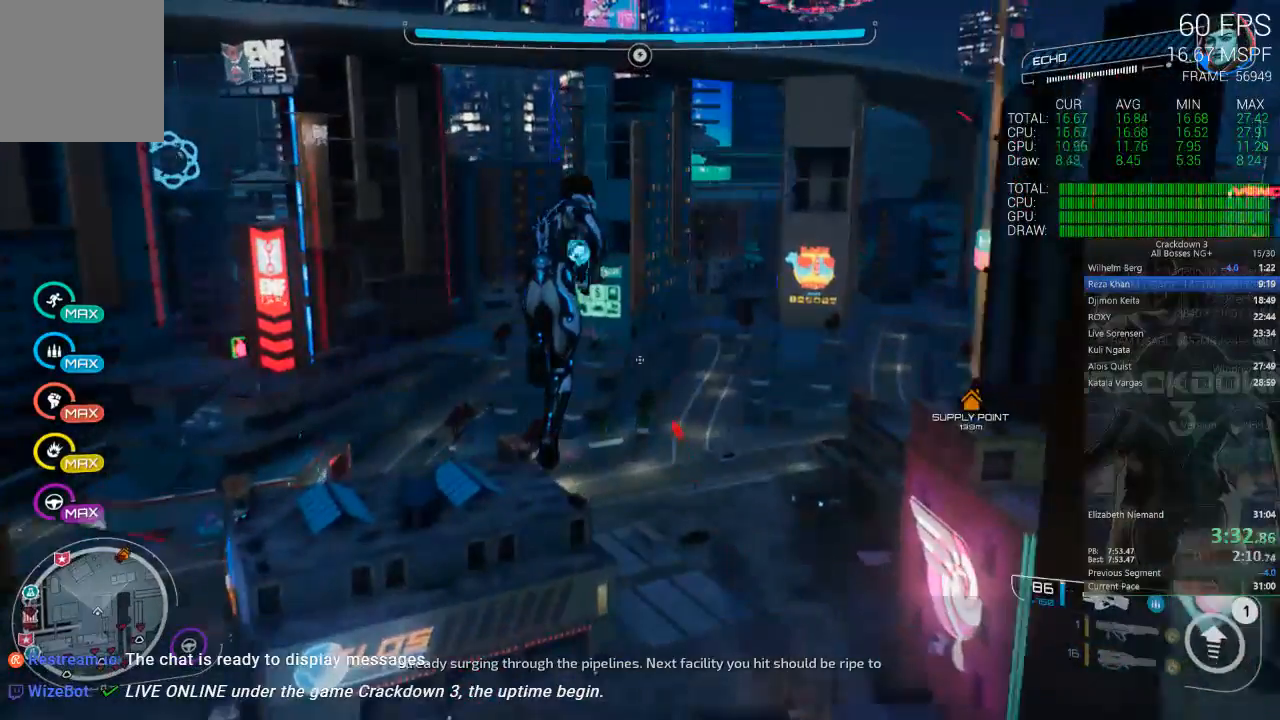
Gameplay with a controller (Xbox layout); each line is a JSON object with the inputs held at the frame after it (dt_ms = milliseconds from this image to that frame). "events" lists button and stick changes between this image and that frame as [ms after this image, input, new state], when the widget could be followed in between. Not read: DPAD_LEFT START.
{"dt_ms": 500, "buttons": [], "left_stick": "up", "right_stick": "center", "events": [[100, "L1", "down"], [150, "right_stick", "down"], [217, "L1", "up"], [317, "L1", "down"], [317, "right_stick", "center"], [450, "L1", "up"]]}
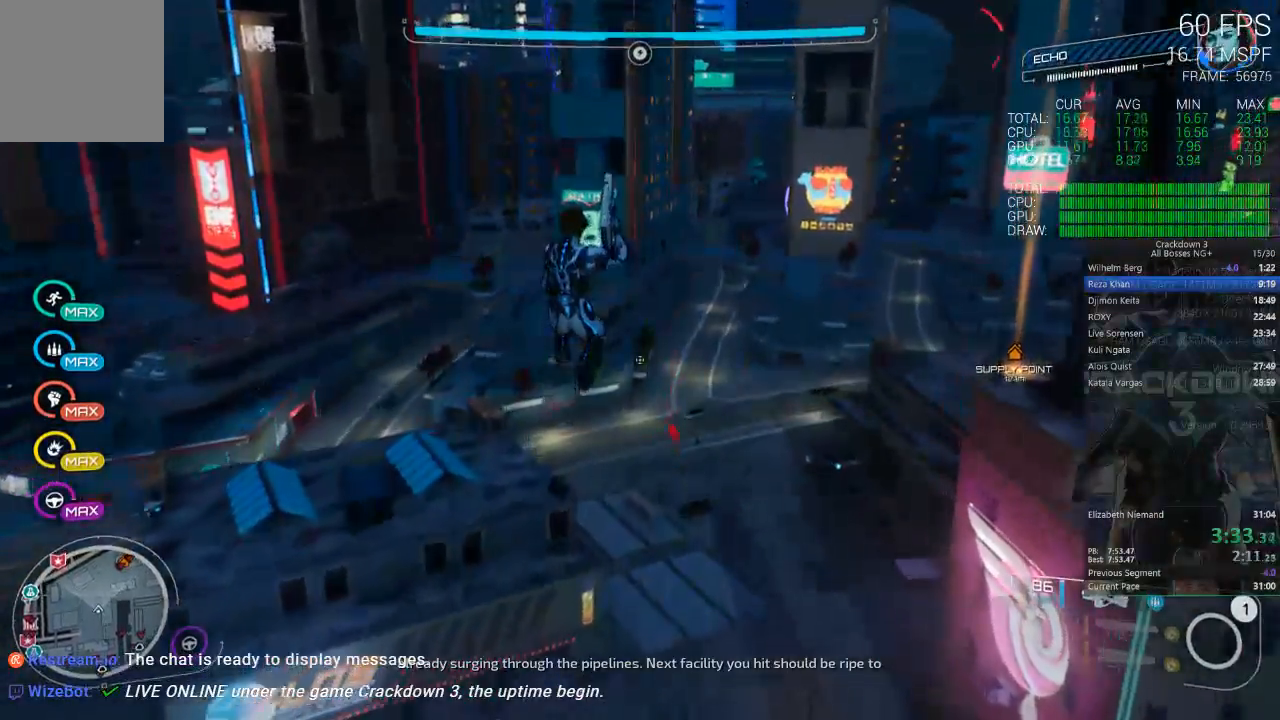
{"dt_ms": 500, "buttons": [], "left_stick": "up-left", "right_stick": "center", "events": [[217, "left_stick", "up-left"], [217, "right_stick", "down"], [483, "right_stick", "center"]]}
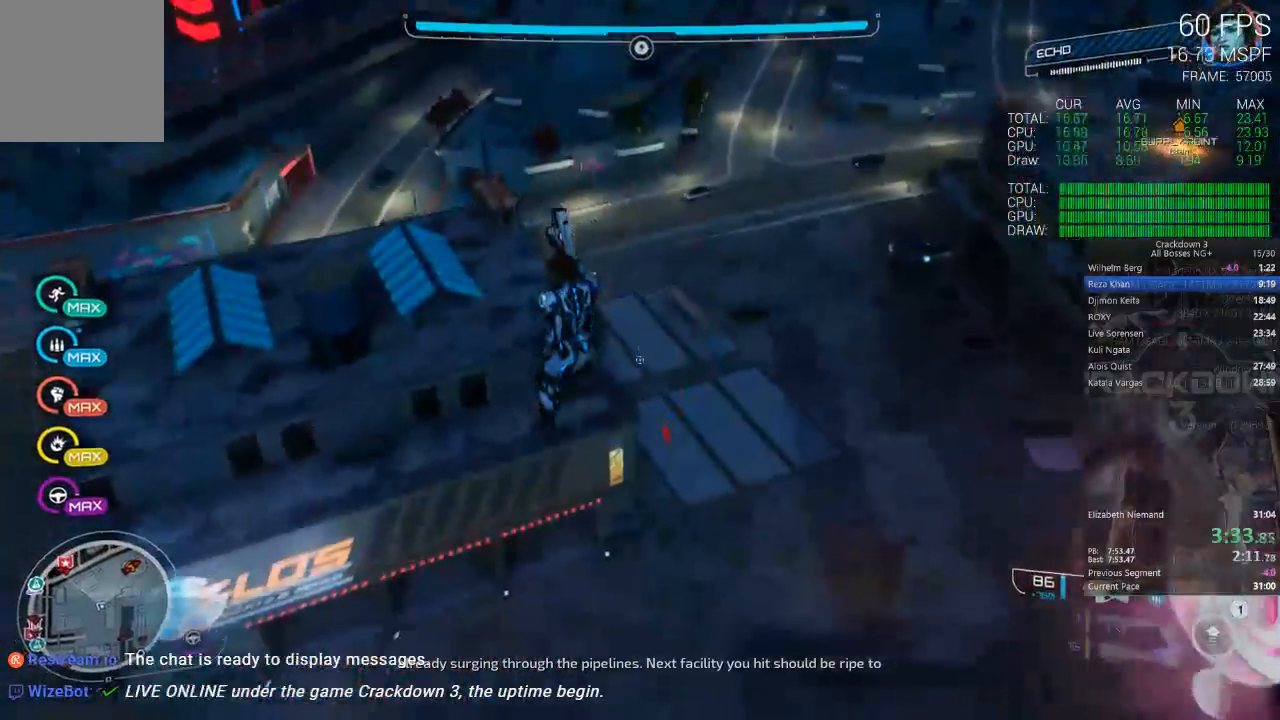
{"dt_ms": 500, "buttons": [], "left_stick": "up", "right_stick": "center", "events": [[467, "left_stick", "up"]]}
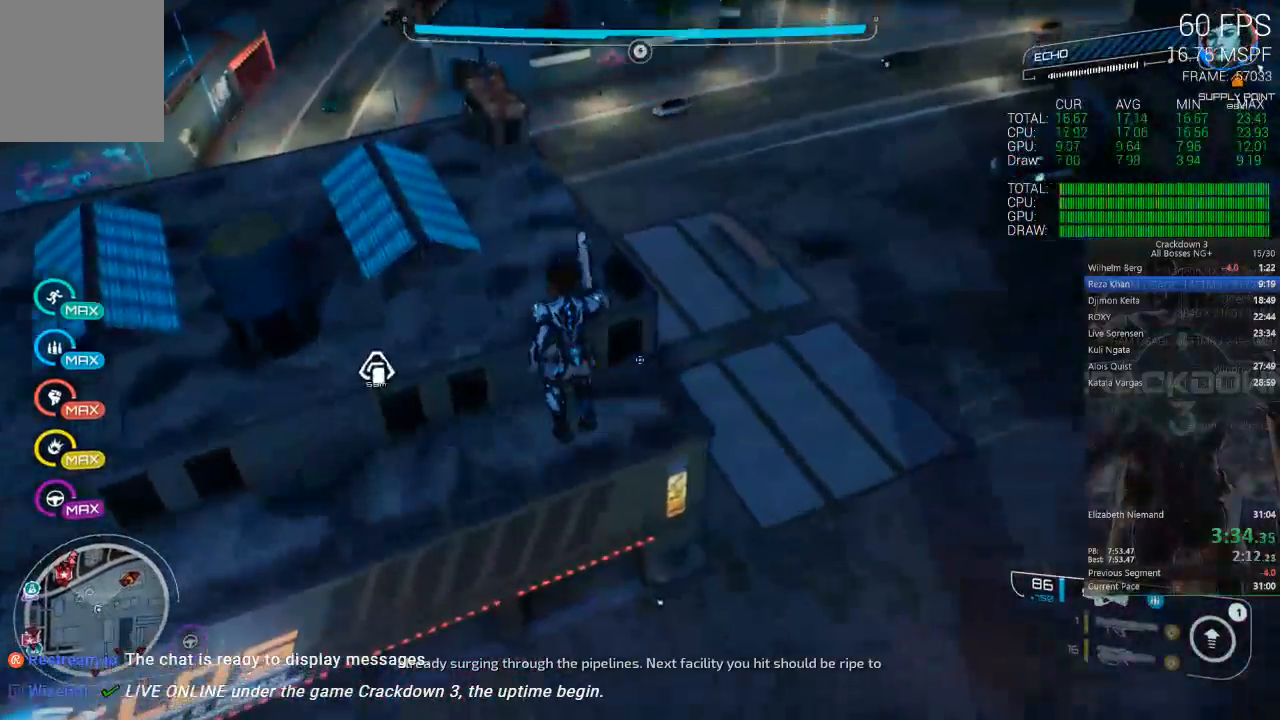
{"dt_ms": 500, "buttons": [], "left_stick": "up", "right_stick": "center", "events": [[200, "R1", "down"], [250, "right_stick", "down-left"], [300, "R1", "up"], [350, "right_stick", "center"]]}
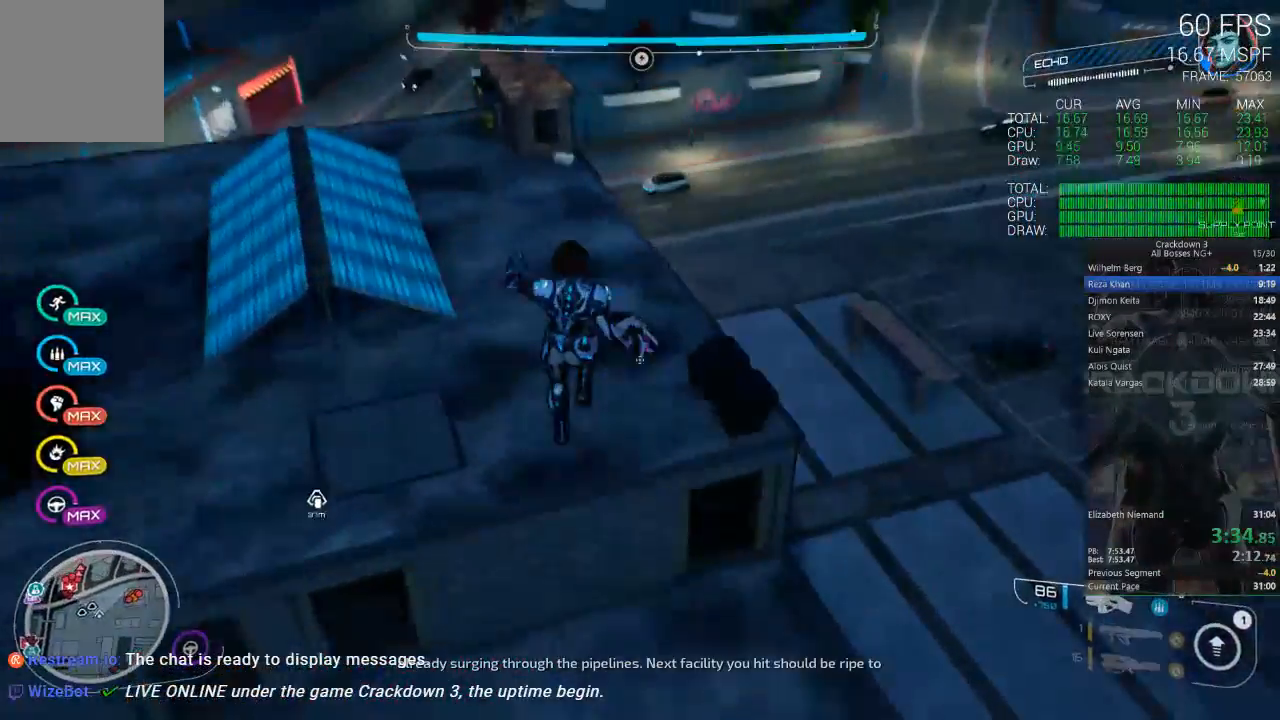
{"dt_ms": 1000, "buttons": [], "left_stick": "up", "right_stick": "up", "events": [[417, "L3", "down"], [517, "L3", "up"], [683, "right_stick", "up"]]}
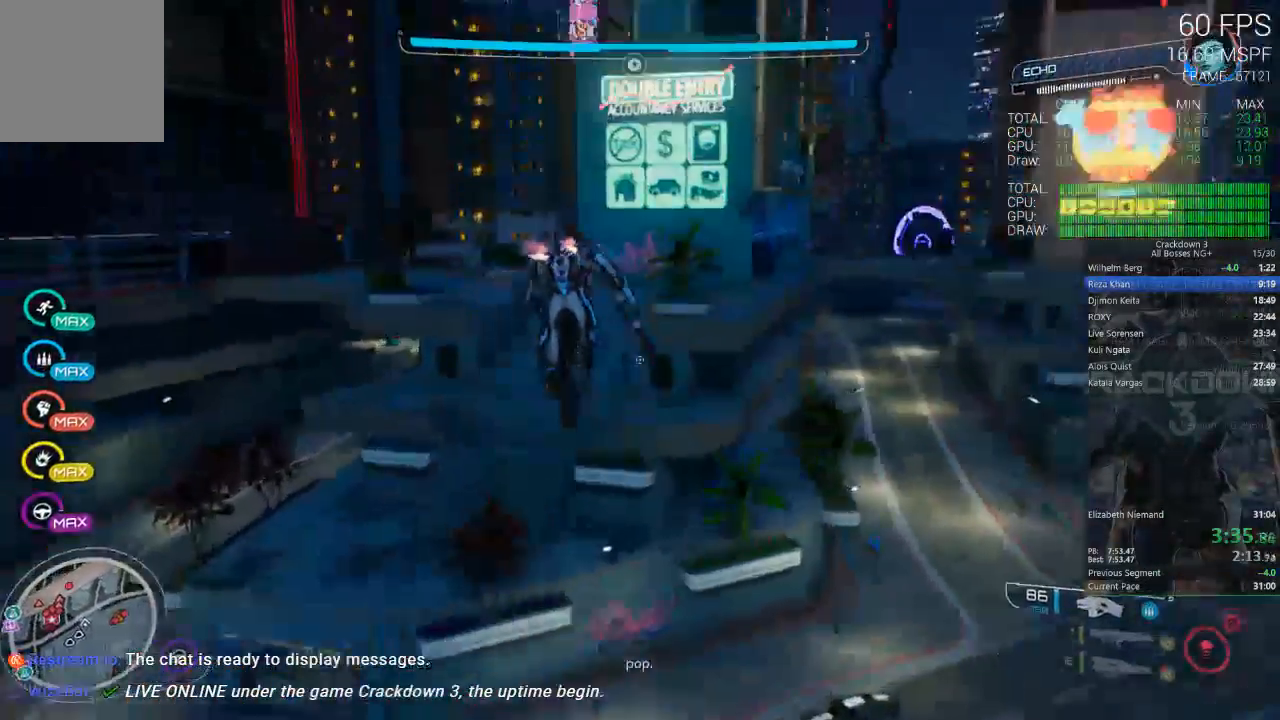
{"dt_ms": 500, "buttons": [], "left_stick": "up-right", "right_stick": "center", "events": [[117, "right_stick", "center"], [467, "left_stick", "up-right"]]}
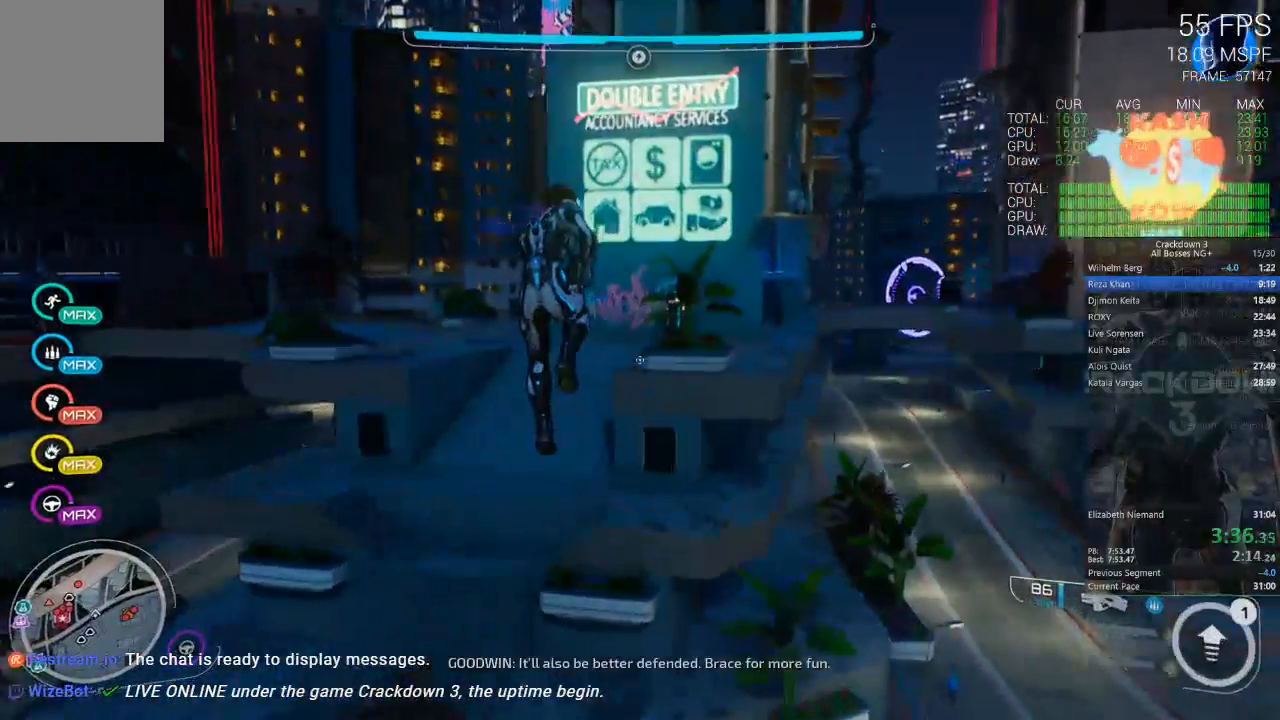
{"dt_ms": 500, "buttons": ["A"], "left_stick": "up-right", "right_stick": "center", "events": [[33, "A", "down"]]}
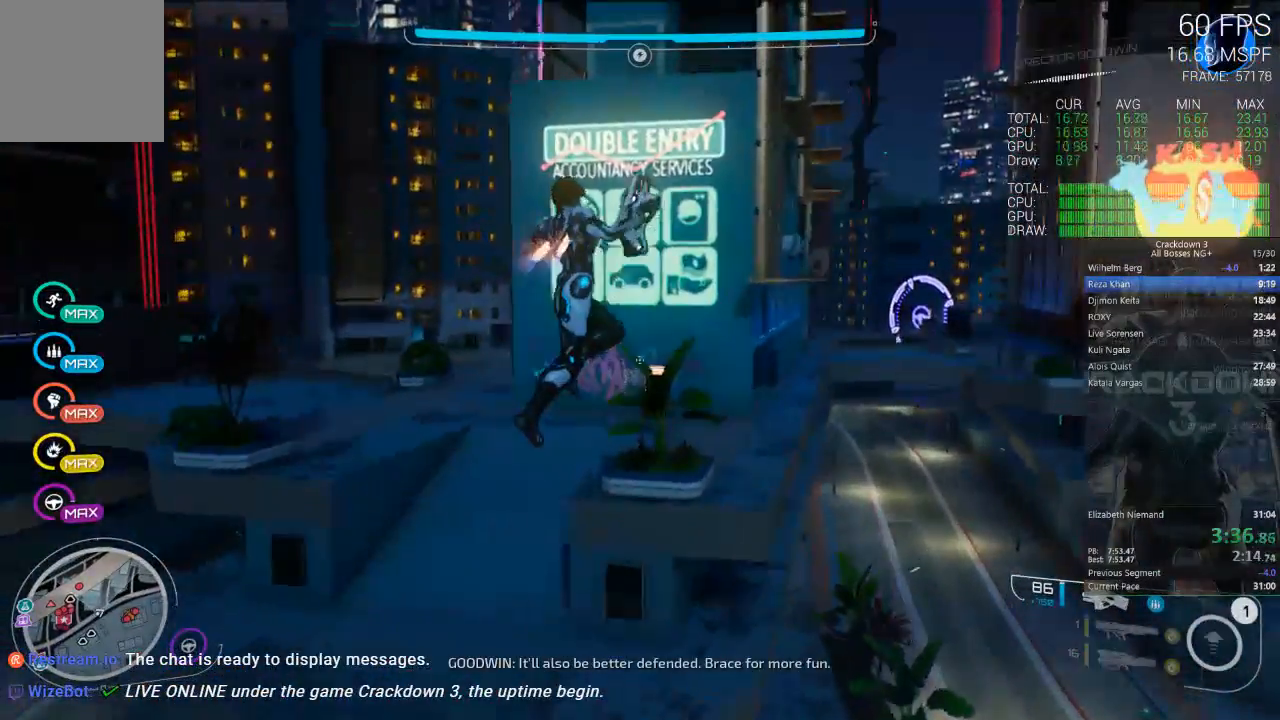
{"dt_ms": 500, "buttons": ["A"], "left_stick": "up-right", "right_stick": "center"}
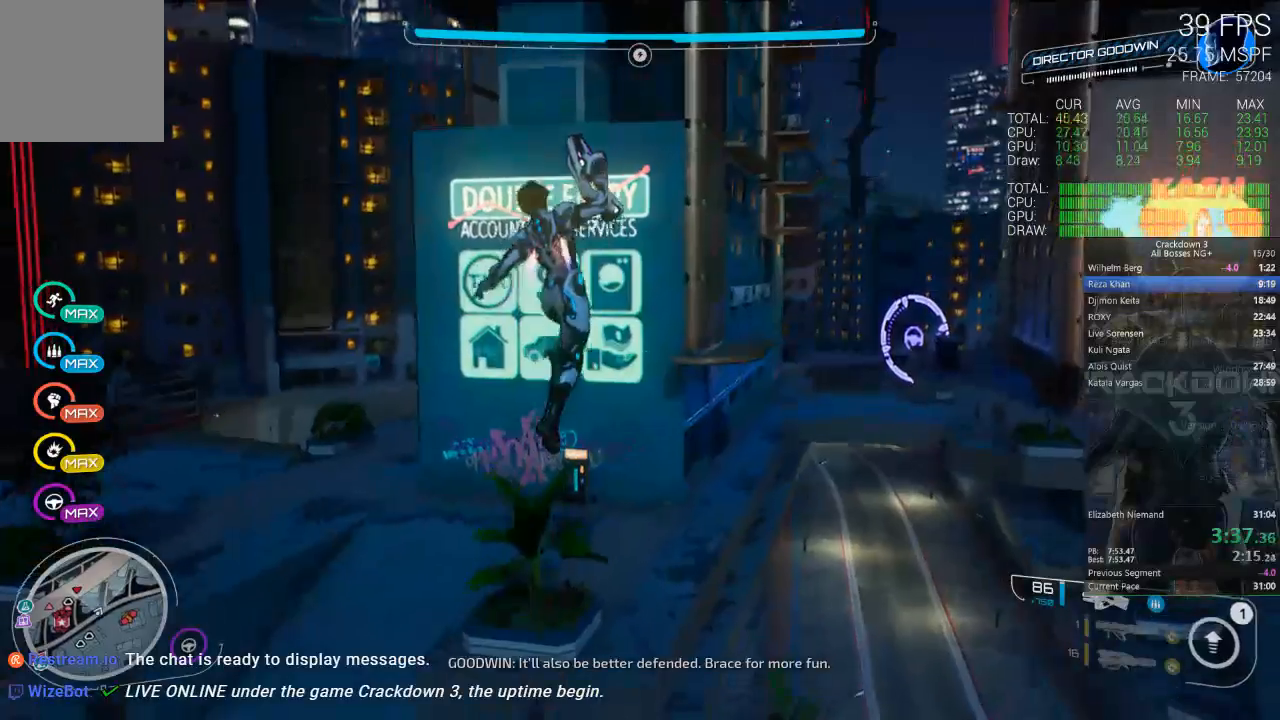
{"dt_ms": 500, "buttons": ["A"], "left_stick": "up", "right_stick": "center", "events": [[383, "left_stick", "up"]]}
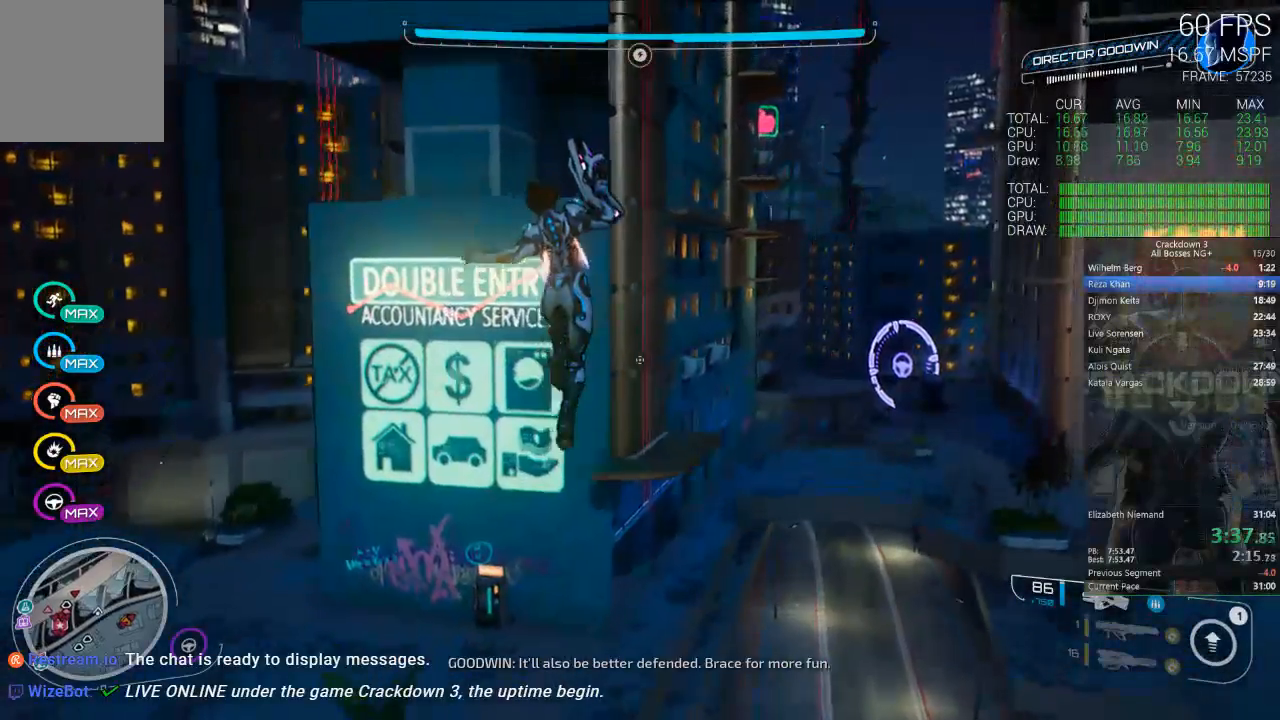
{"dt_ms": 500, "buttons": ["A"], "left_stick": "up", "right_stick": "center", "events": []}
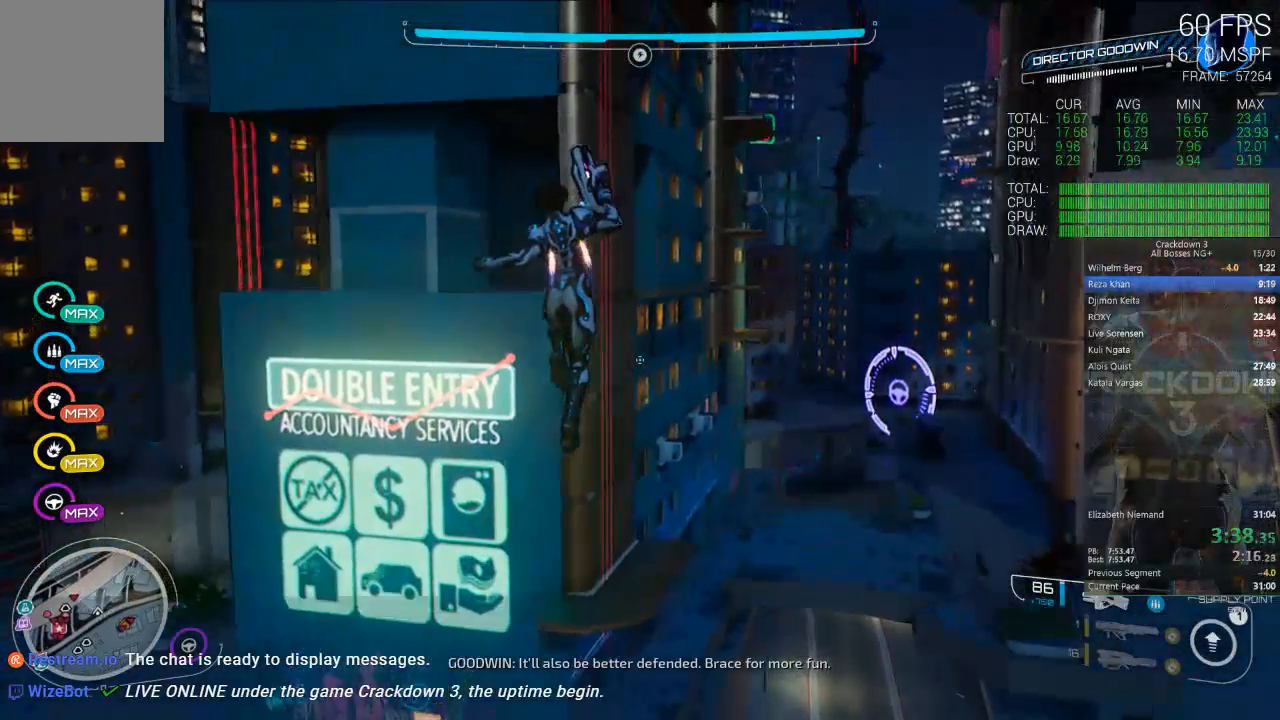
{"dt_ms": 500, "buttons": ["A"], "left_stick": "up", "right_stick": "center", "events": []}
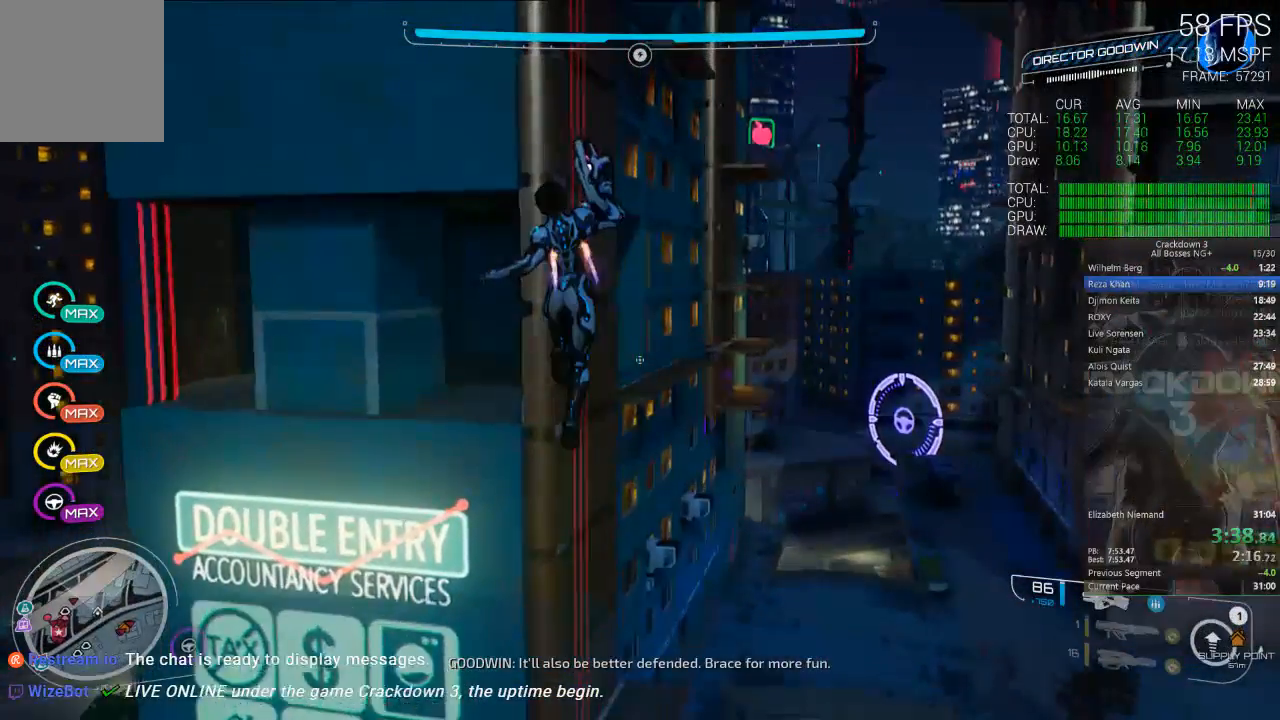
{"dt_ms": 500, "buttons": ["A"], "left_stick": "up", "right_stick": "center", "events": []}
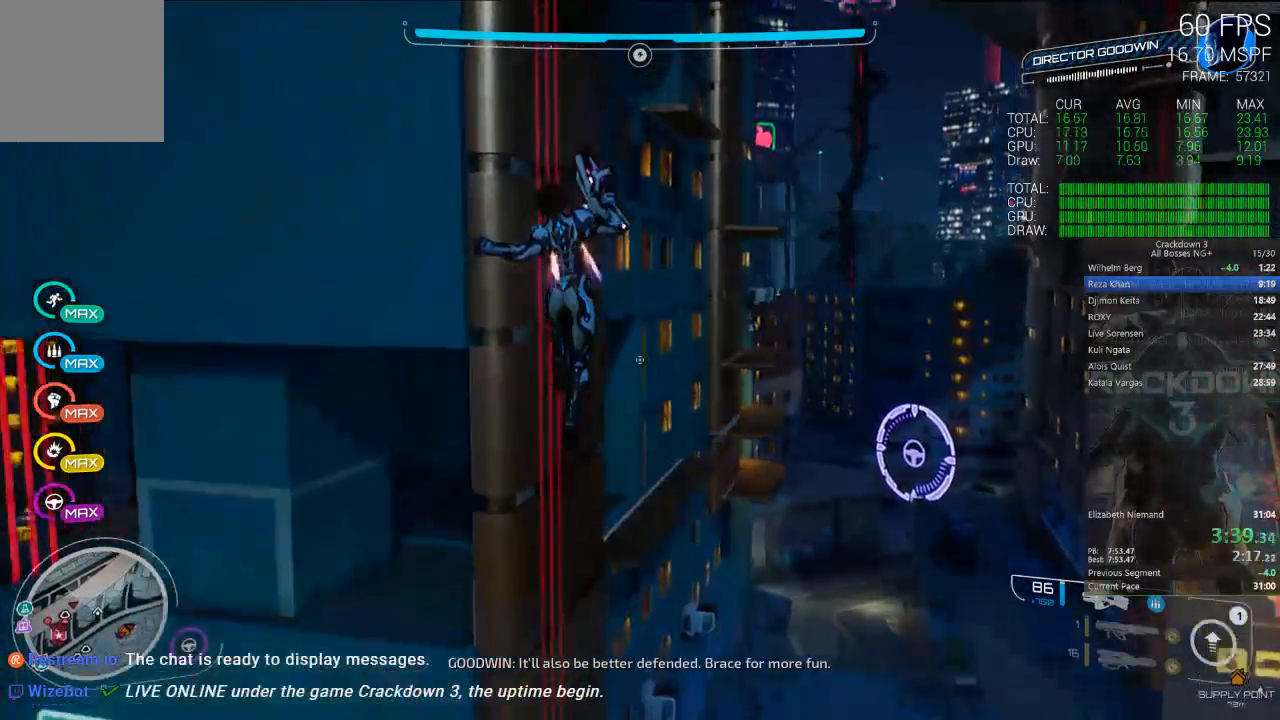
{"dt_ms": 500, "buttons": ["A"], "left_stick": "up", "right_stick": "center", "events": []}
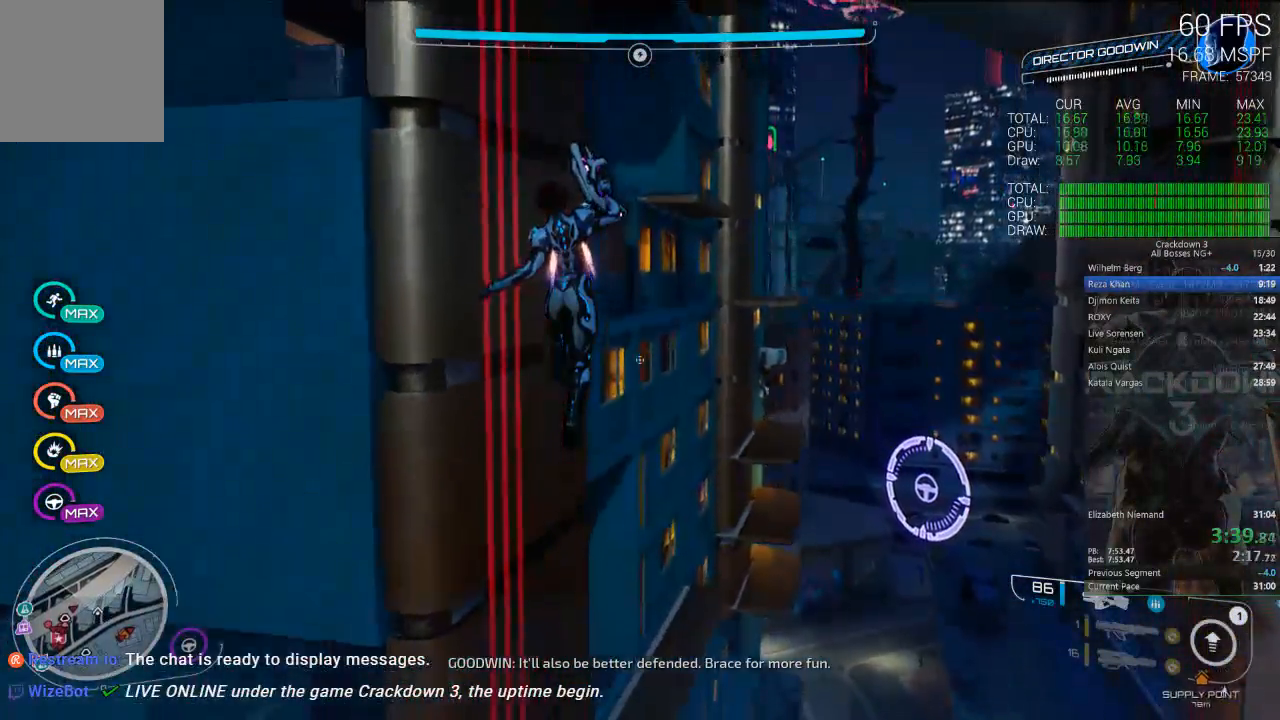
{"dt_ms": 500, "buttons": ["A"], "left_stick": "up", "right_stick": "center", "events": []}
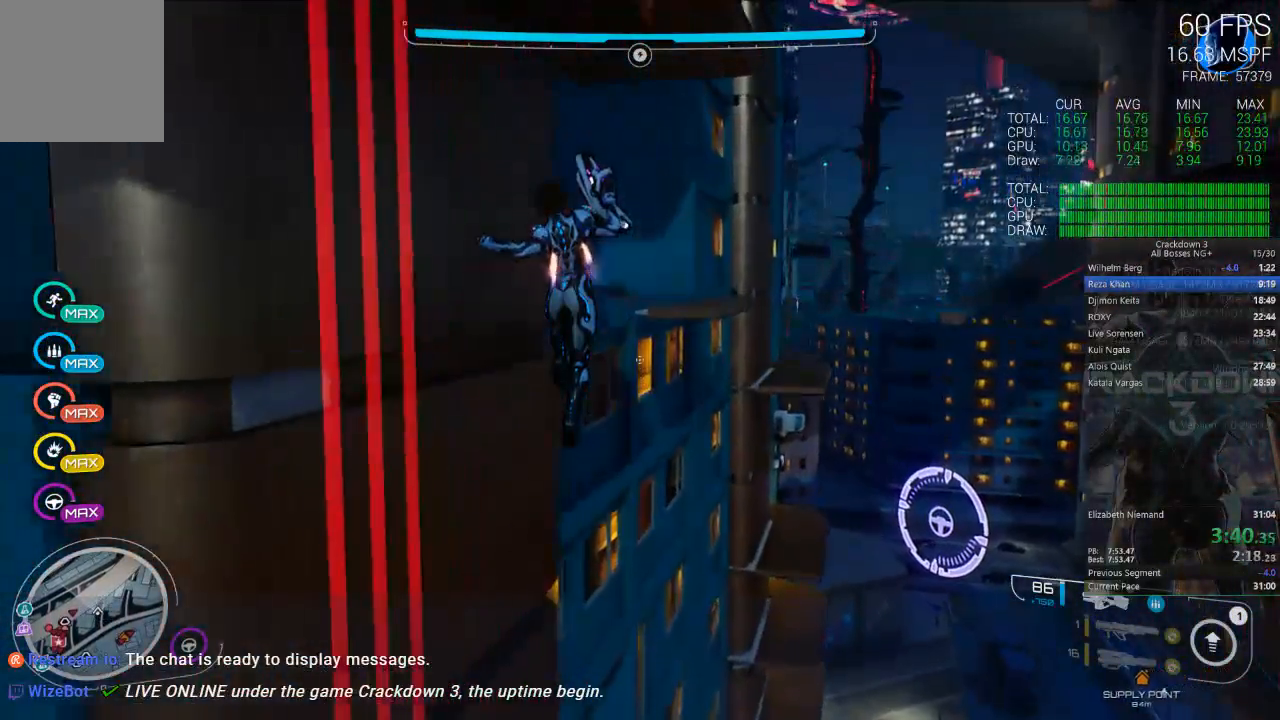
{"dt_ms": 500, "buttons": ["A"], "left_stick": "up-left", "right_stick": "center", "events": [[433, "left_stick", "up-left"]]}
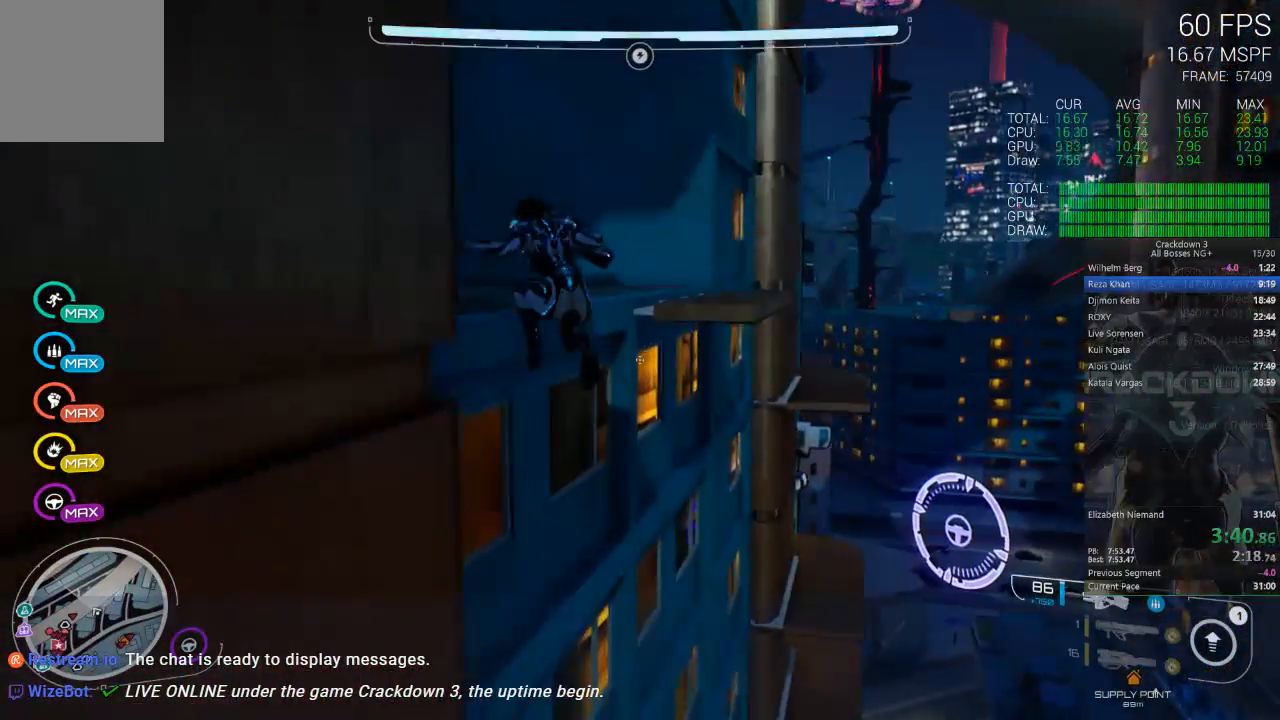
{"dt_ms": 500, "buttons": [], "left_stick": "center", "right_stick": "center", "events": [[317, "A", "up"], [483, "left_stick", "center"]]}
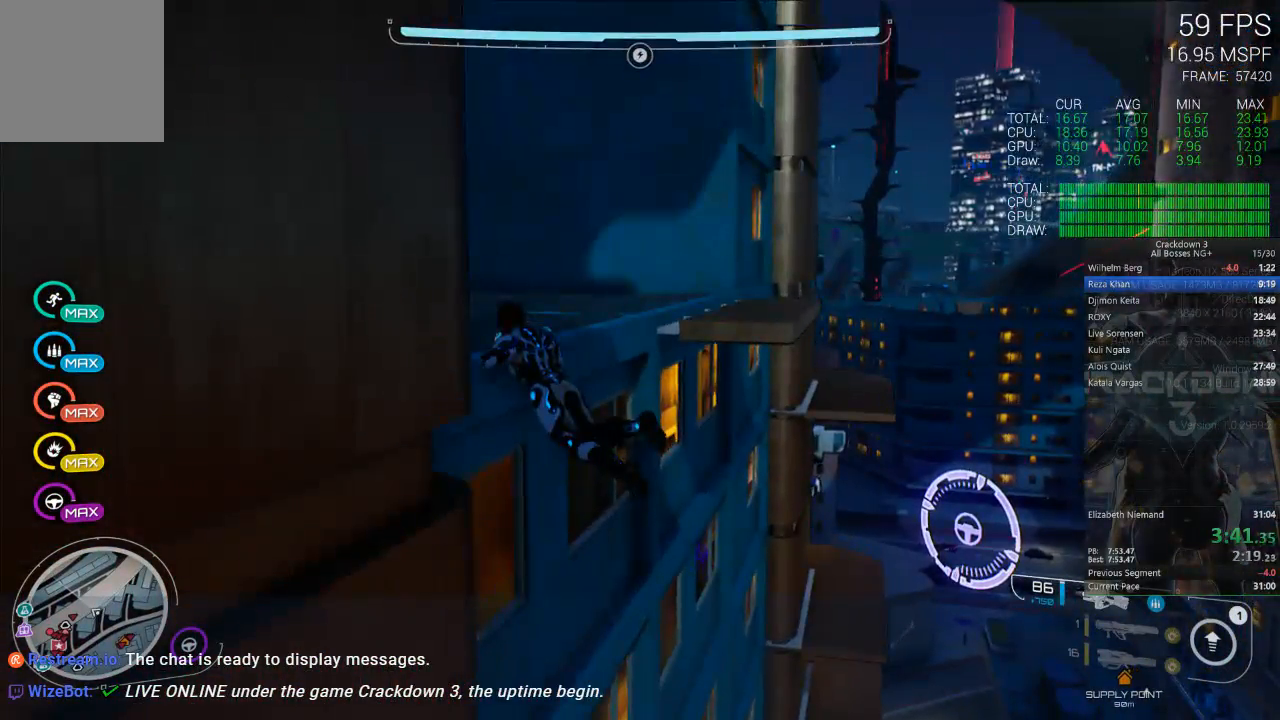
{"dt_ms": 1000, "buttons": [], "left_stick": "down-right", "right_stick": "center", "events": [[17, "A", "down"], [317, "A", "up"], [483, "left_stick", "right"], [517, "right_stick", "left"], [733, "right_stick", "center"], [800, "left_stick", "down-right"]]}
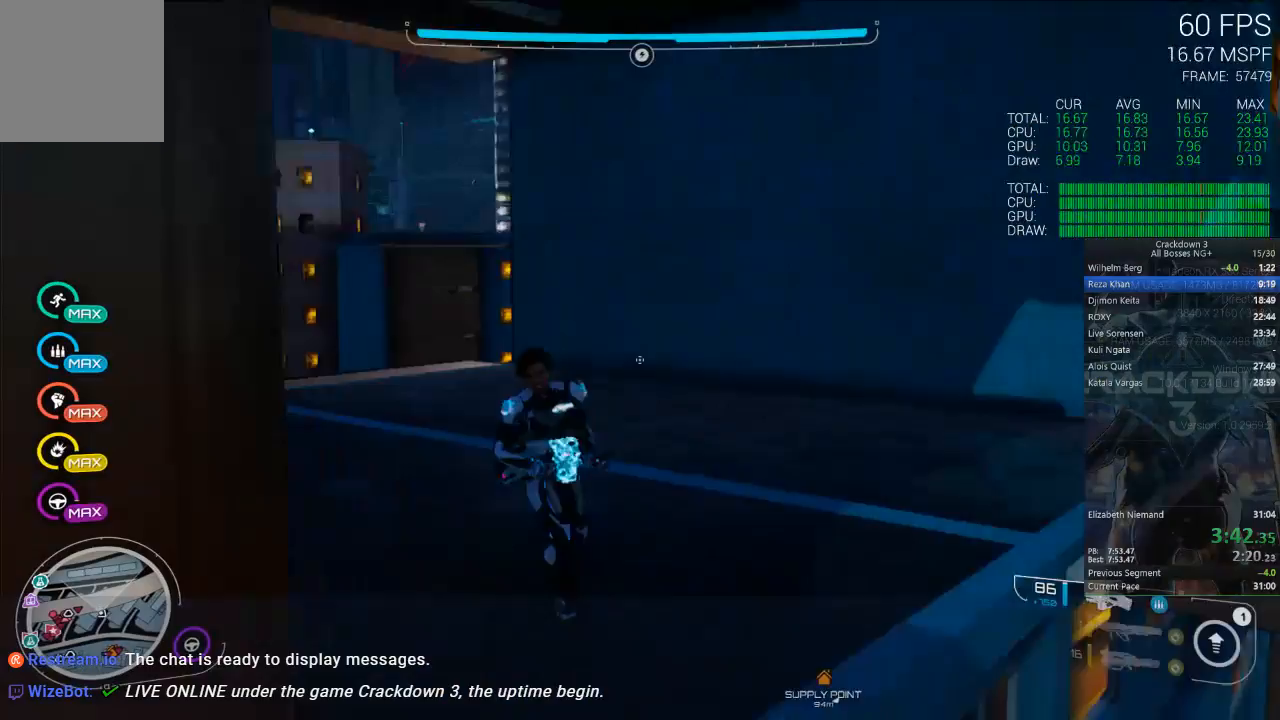
{"dt_ms": 500, "buttons": [], "left_stick": "down", "right_stick": "center", "events": [[200, "A", "down"], [433, "left_stick", "down"], [467, "A", "up"]]}
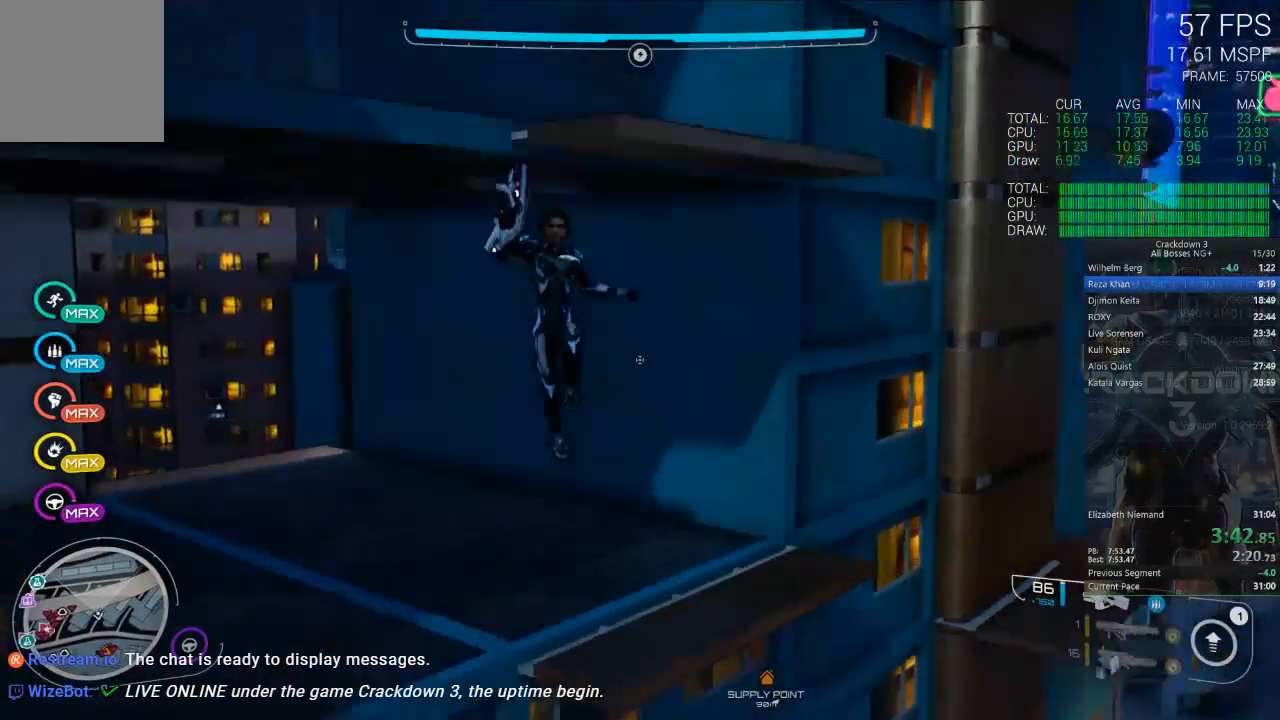
{"dt_ms": 500, "buttons": [], "left_stick": "down-right", "right_stick": "right", "events": [[217, "right_stick", "right"], [450, "left_stick", "down-right"]]}
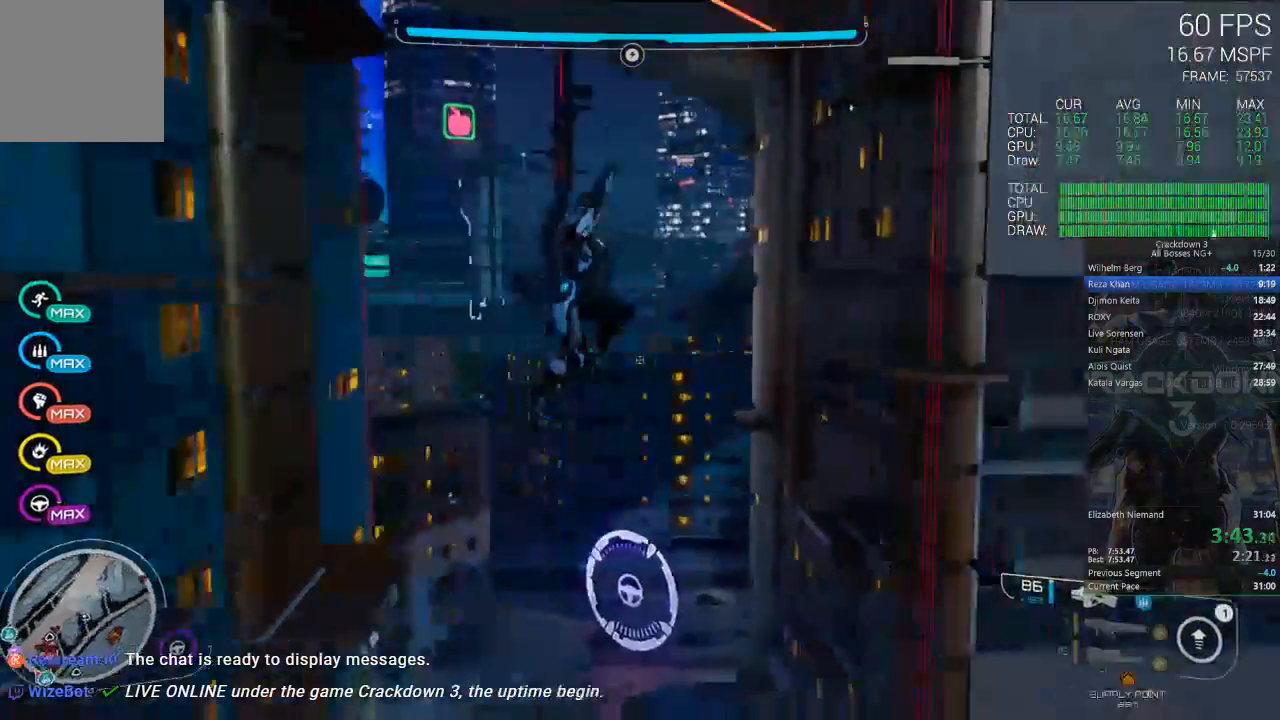
{"dt_ms": 500, "buttons": ["A"], "left_stick": "up-left", "right_stick": "center", "events": [[17, "left_stick", "right"], [283, "left_stick", "up-right"], [283, "right_stick", "up-right"], [383, "right_stick", "center"], [417, "A", "down"], [450, "left_stick", "up-left"]]}
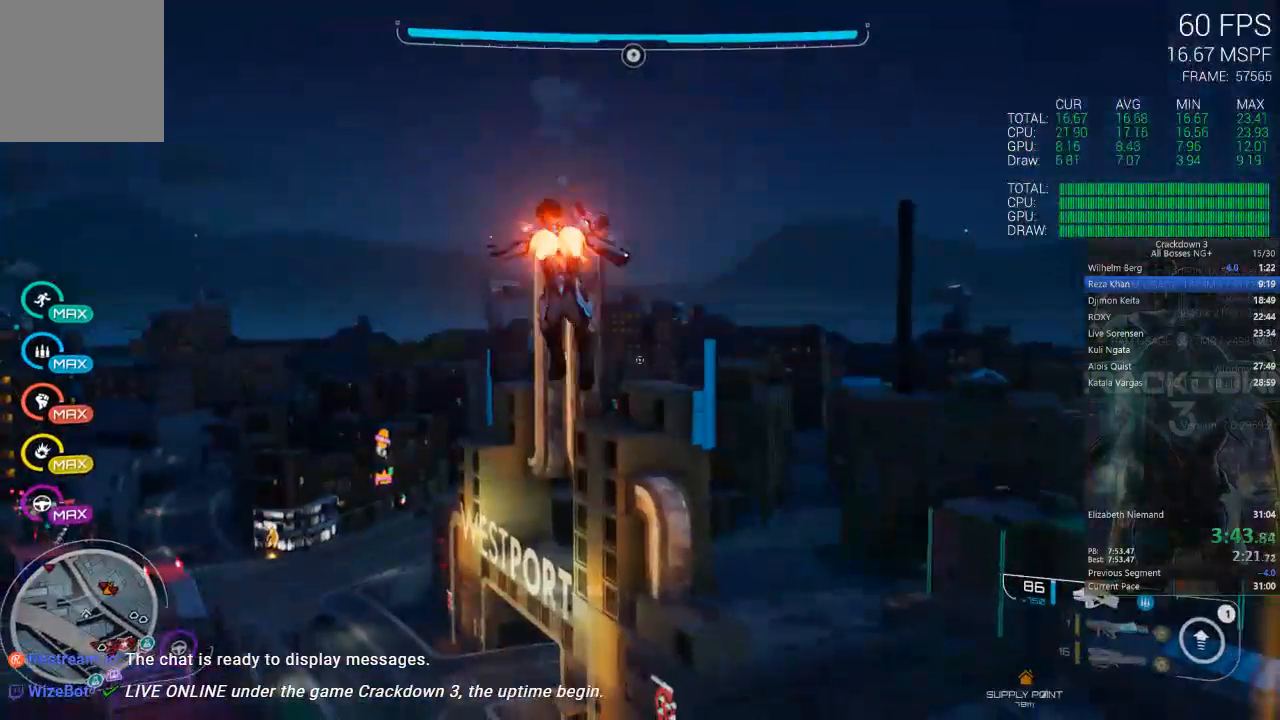
{"dt_ms": 500, "buttons": [], "left_stick": "left", "right_stick": "left", "events": [[250, "left_stick", "left"], [383, "A", "up"], [450, "right_stick", "left"]]}
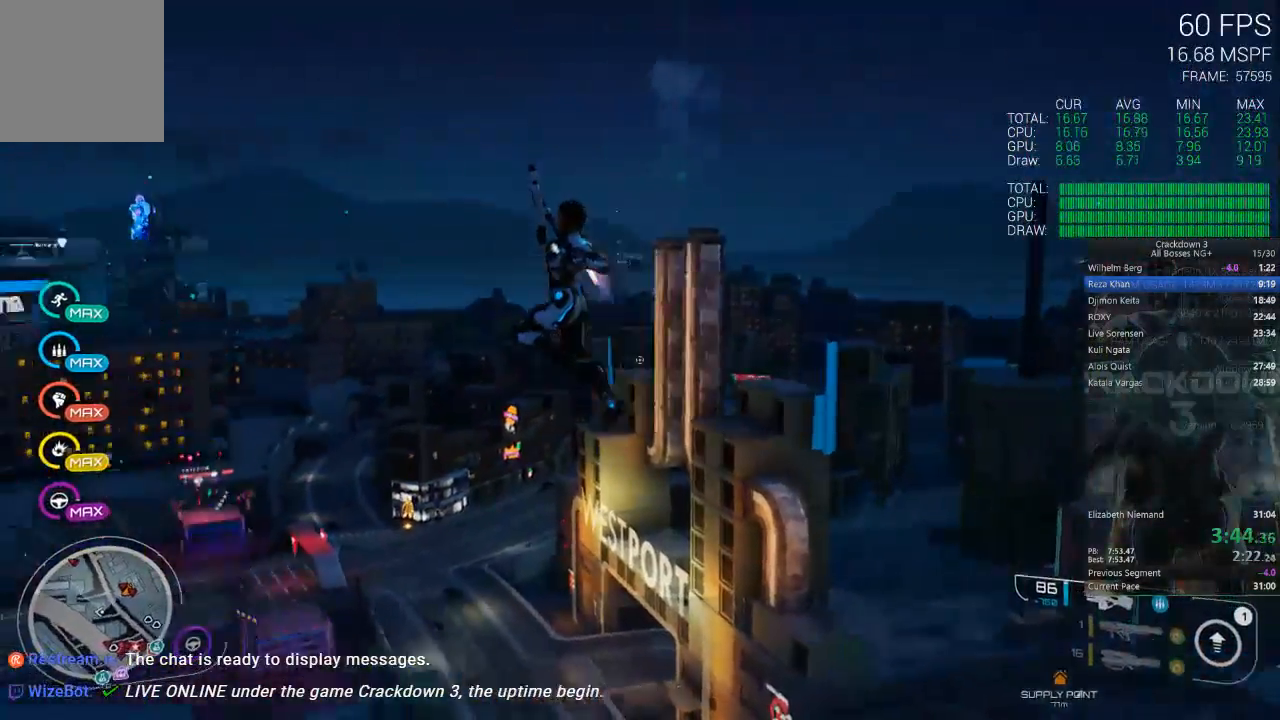
{"dt_ms": 500, "buttons": ["A"], "left_stick": "up", "right_stick": "center", "events": [[83, "left_stick", "up-left"], [200, "right_stick", "up-left"], [333, "left_stick", "up"], [350, "right_stick", "center"], [450, "A", "down"]]}
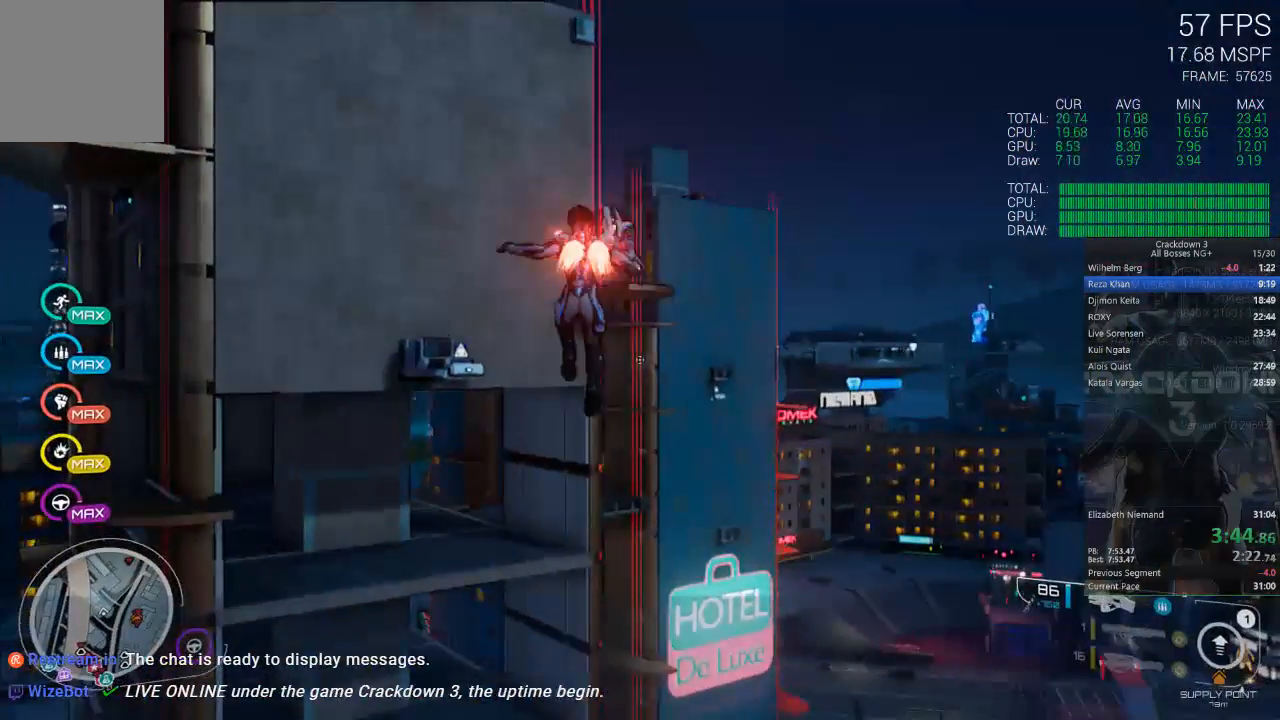
{"dt_ms": 500, "buttons": ["A"], "left_stick": "up-right", "right_stick": "center", "events": [[350, "left_stick", "up-right"]]}
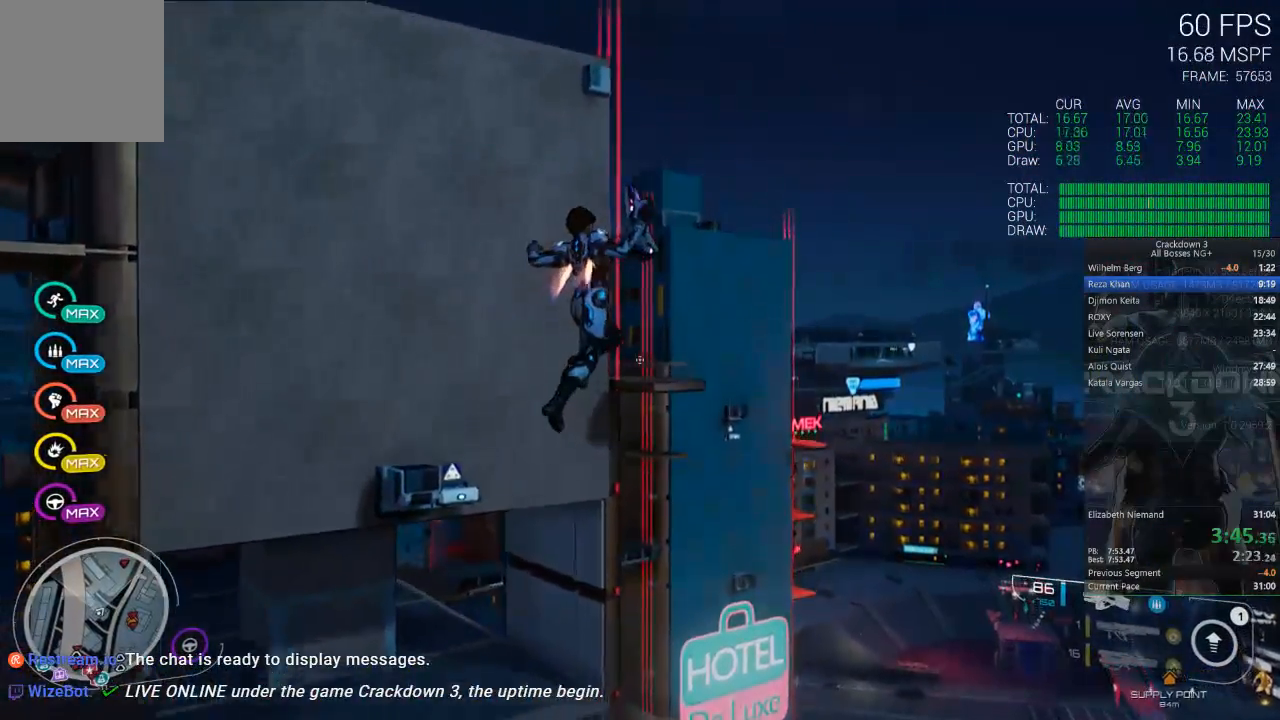
{"dt_ms": 500, "buttons": ["A"], "left_stick": "up-left", "right_stick": "center", "events": [[267, "left_stick", "up"], [400, "left_stick", "up-left"]]}
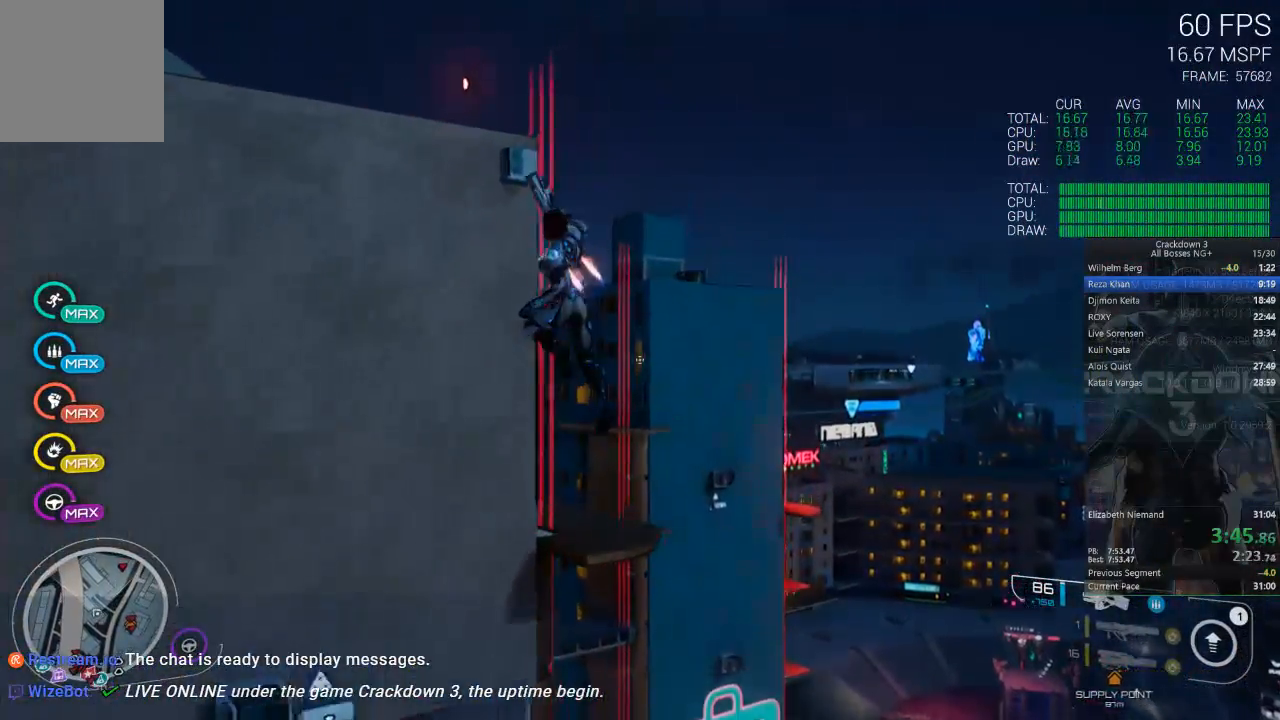
{"dt_ms": 500, "buttons": ["A"], "left_stick": "up", "right_stick": "center", "events": [[67, "left_stick", "left"], [317, "left_stick", "up-left"], [450, "left_stick", "up"]]}
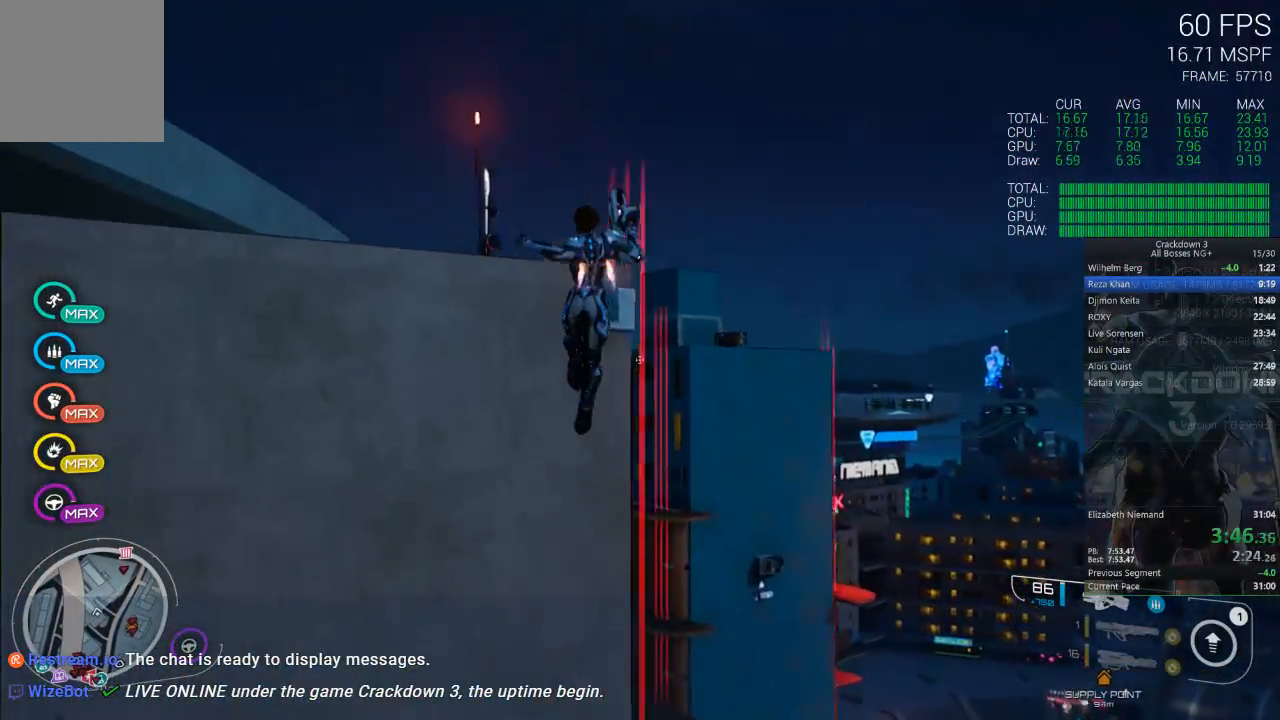
{"dt_ms": 500, "buttons": [], "left_stick": "up", "right_stick": "center", "events": [[483, "A", "up"]]}
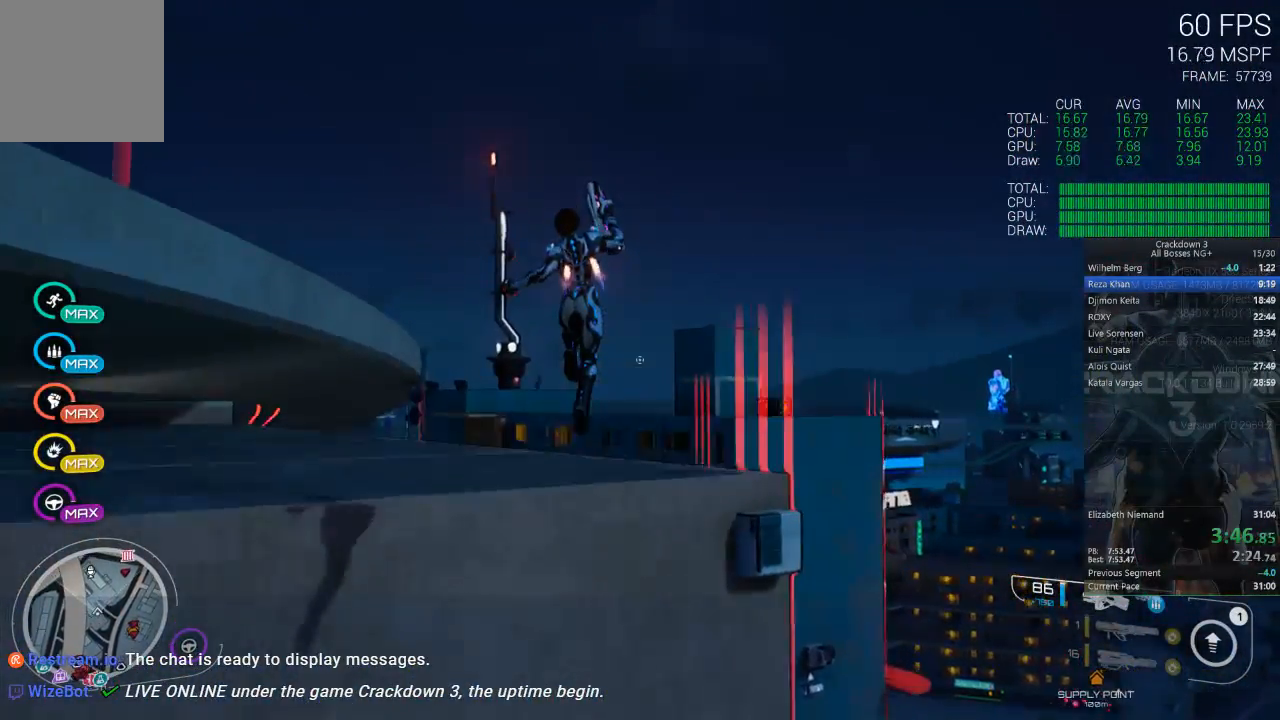
{"dt_ms": 500, "buttons": [], "left_stick": "right", "right_stick": "down", "events": [[117, "right_stick", "down-left"], [217, "left_stick", "up-right"], [383, "left_stick", "right"], [500, "right_stick", "down"]]}
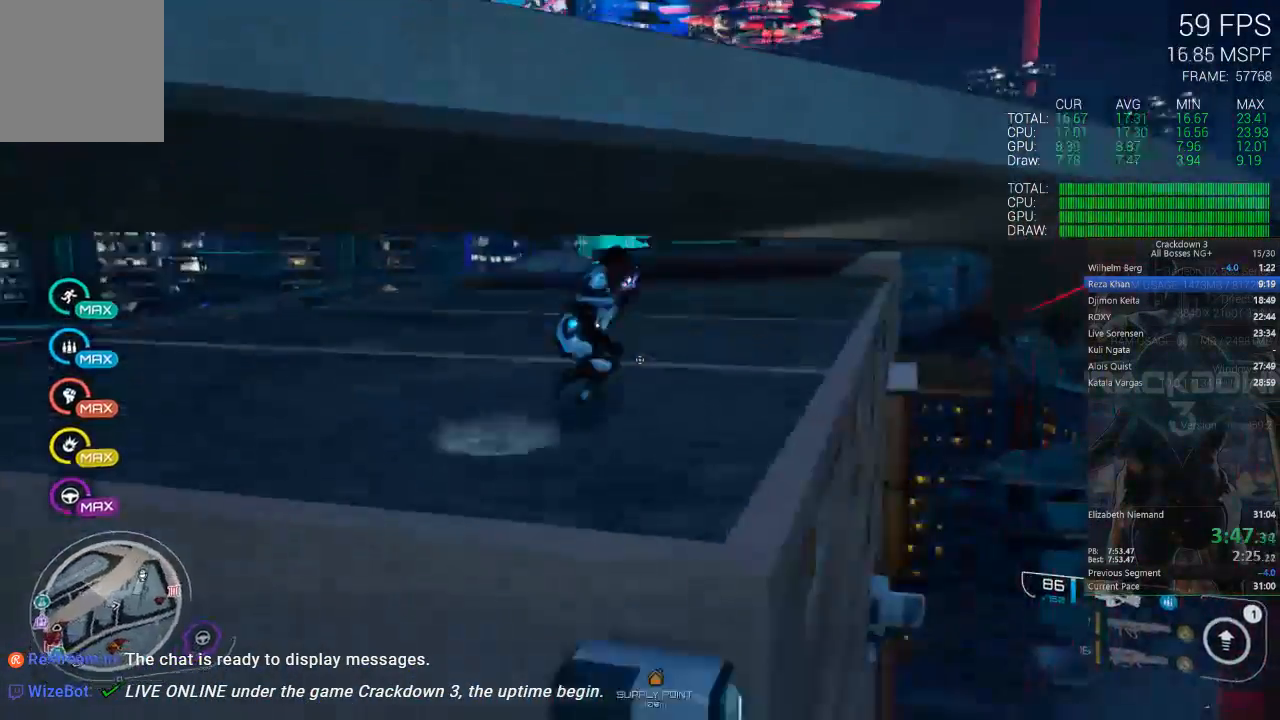
{"dt_ms": 500, "buttons": [], "left_stick": "down", "right_stick": "down-left", "events": [[83, "left_stick", "down-right"], [167, "right_stick", "center"], [267, "right_stick", "down-left"], [500, "left_stick", "down"]]}
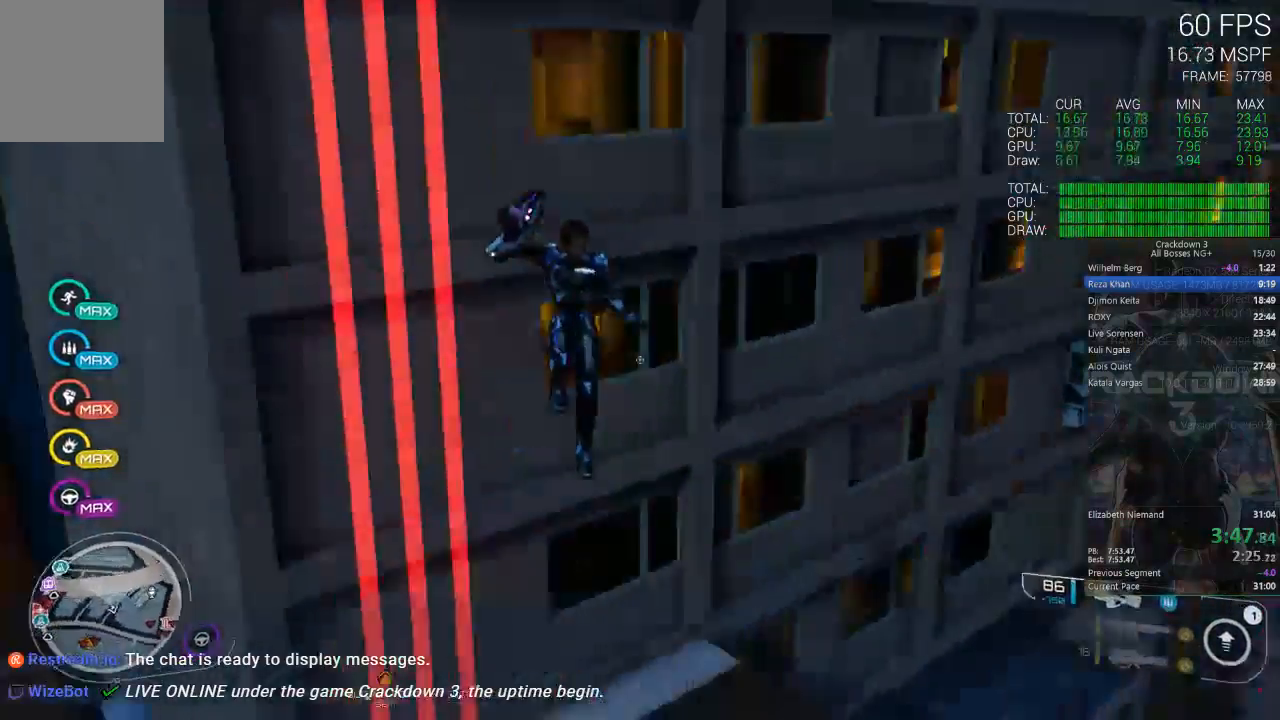
{"dt_ms": 500, "buttons": [], "left_stick": "left", "right_stick": "up-left", "events": [[83, "right_stick", "center"], [183, "left_stick", "down-left"], [367, "right_stick", "left"], [467, "right_stick", "up-left"], [483, "left_stick", "left"]]}